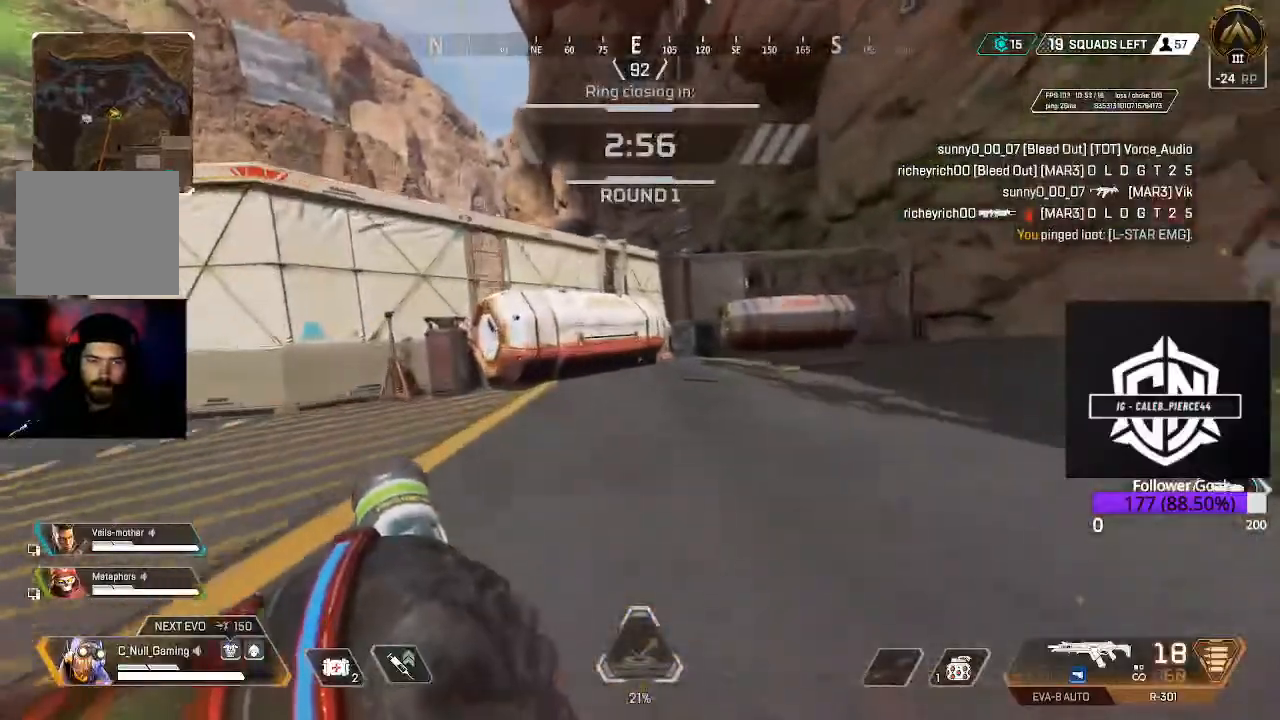
Gameplay with a controller (Xbox layout); each line is a JSON object with the inputs held at the frame after it. "events" lists button and stick changes between this image and that frame as [ms after this image, input, new state], when the widget could be followed in between.
{"buttons": [], "left_stick": "up", "right_stick": "center", "events": [[283, "L3", "down"], [283, "X", "down"], [400, "X", "up"], [467, "L3", "up"]]}
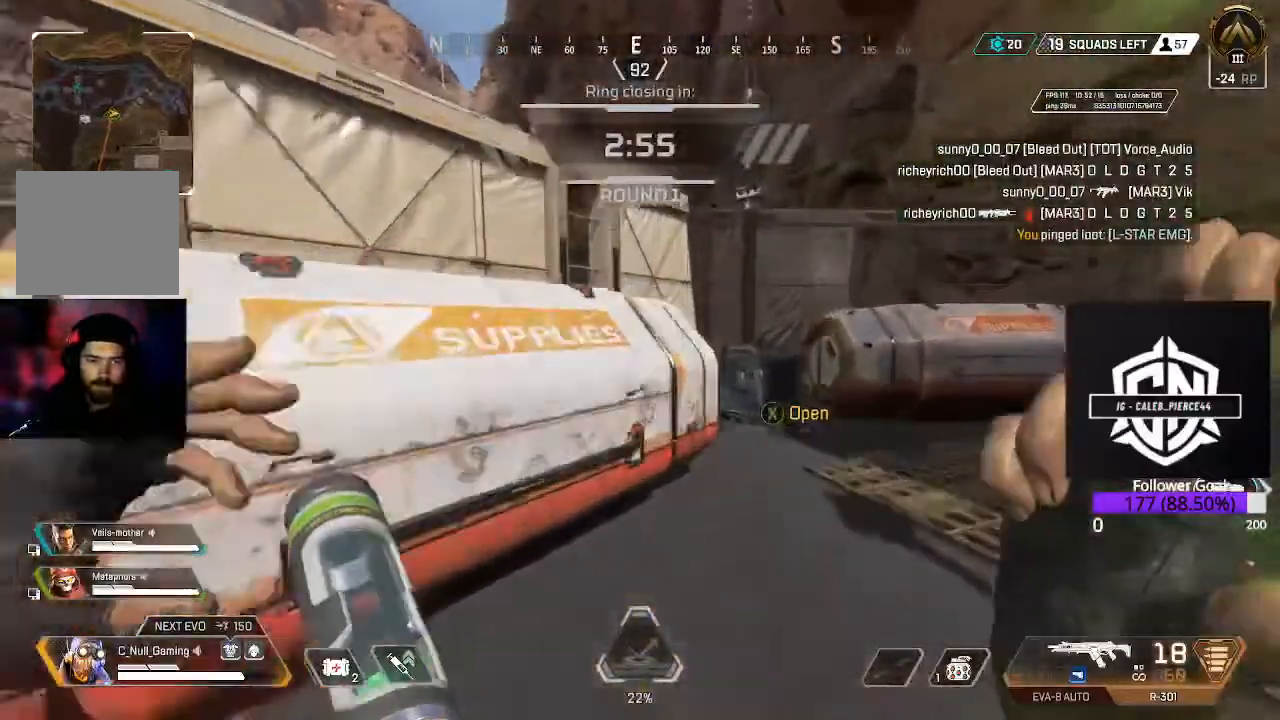
{"buttons": [], "left_stick": "center", "right_stick": "center", "events": [[33, "X", "down"], [67, "left_stick", "up-right"], [117, "X", "up"], [250, "right_stick", "down-left"], [267, "left_stick", "right"], [450, "right_stick", "center"], [483, "left_stick", "center"]]}
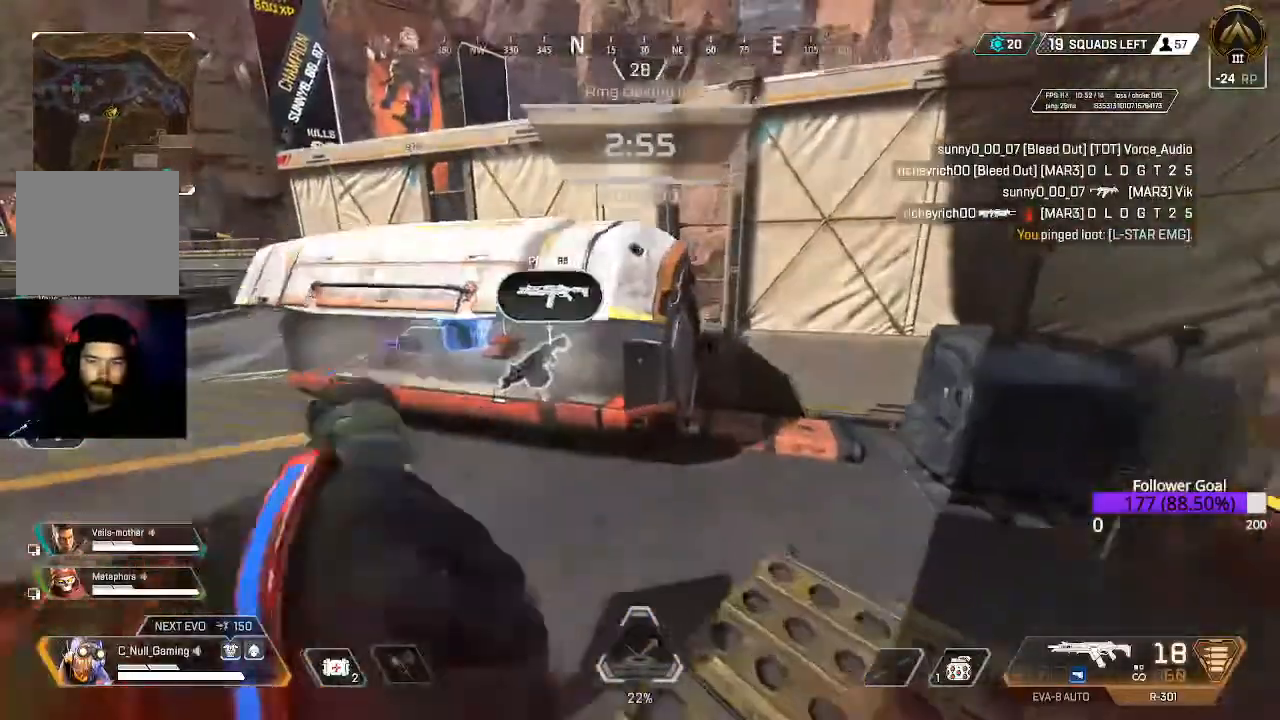
{"buttons": [], "left_stick": "center", "right_stick": "center", "events": [[100, "left_stick", "up"], [167, "left_stick", "up-left"], [417, "left_stick", "center"]]}
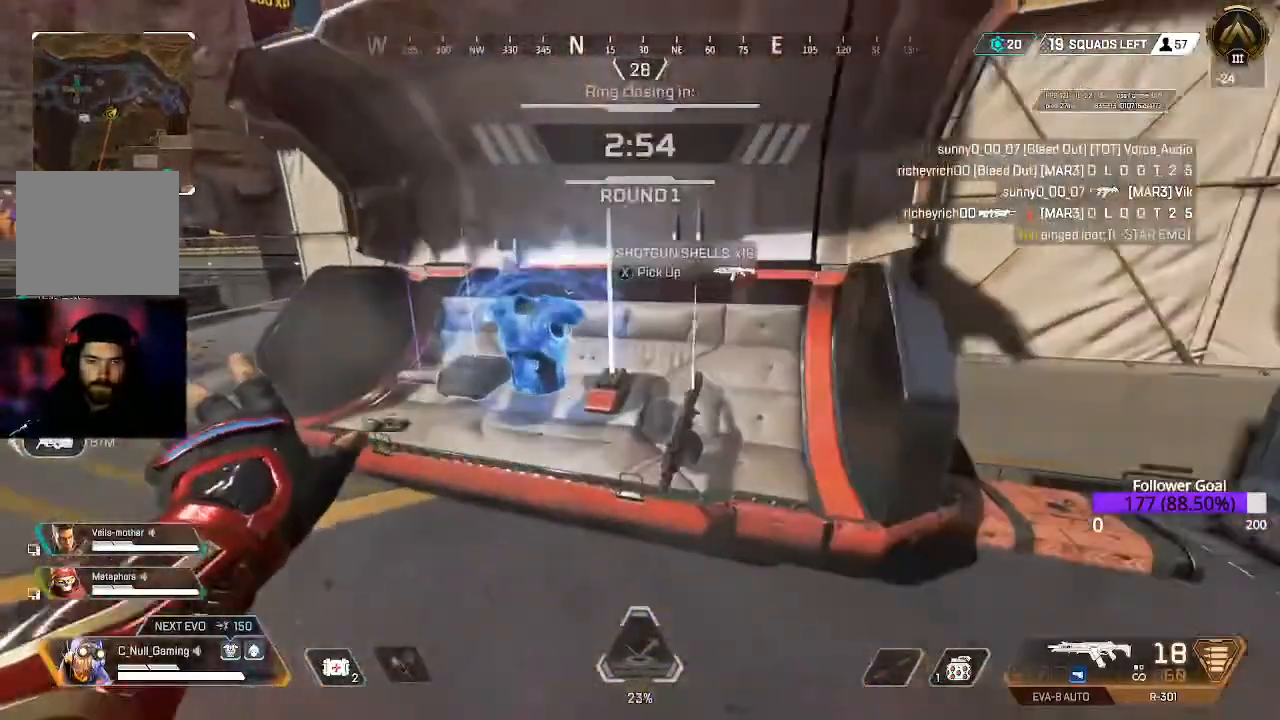
{"buttons": [], "left_stick": "center", "right_stick": "center", "events": [[317, "X", "down"], [483, "X", "up"]]}
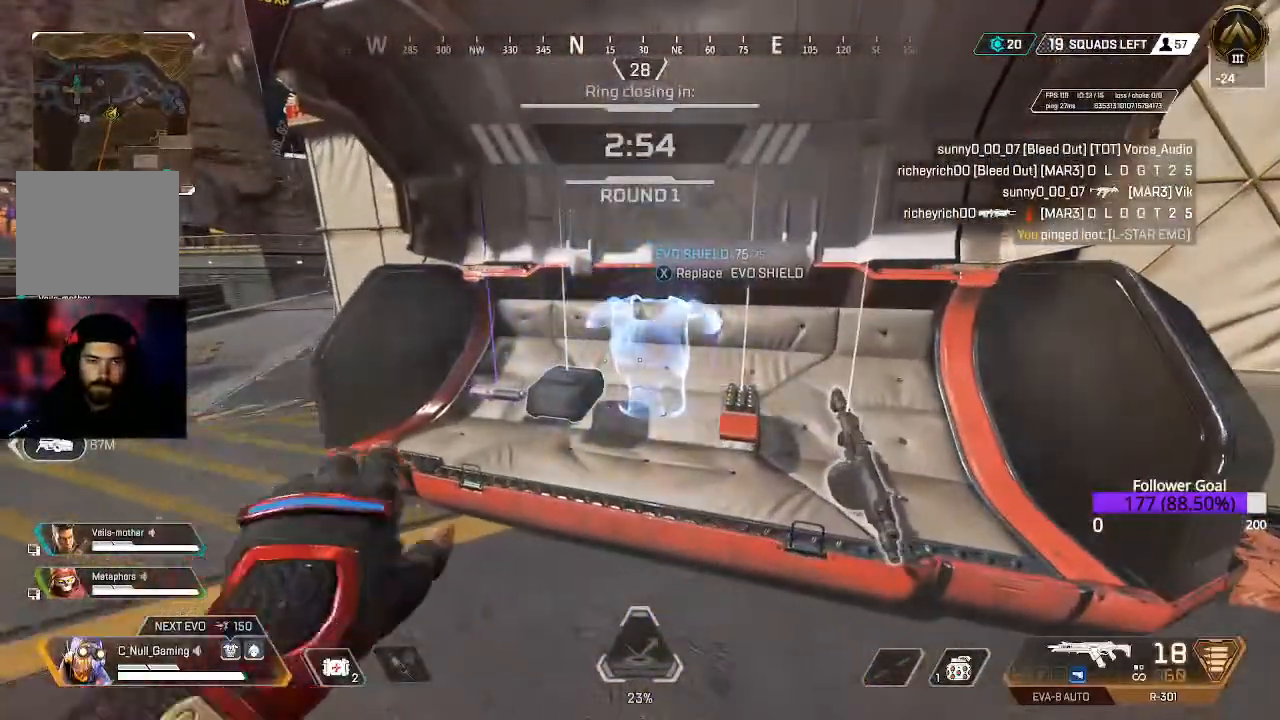
{"buttons": [], "left_stick": "center", "right_stick": "center", "events": [[200, "X", "down"], [300, "X", "up"], [350, "left_stick", "left"], [417, "left_stick", "center"]]}
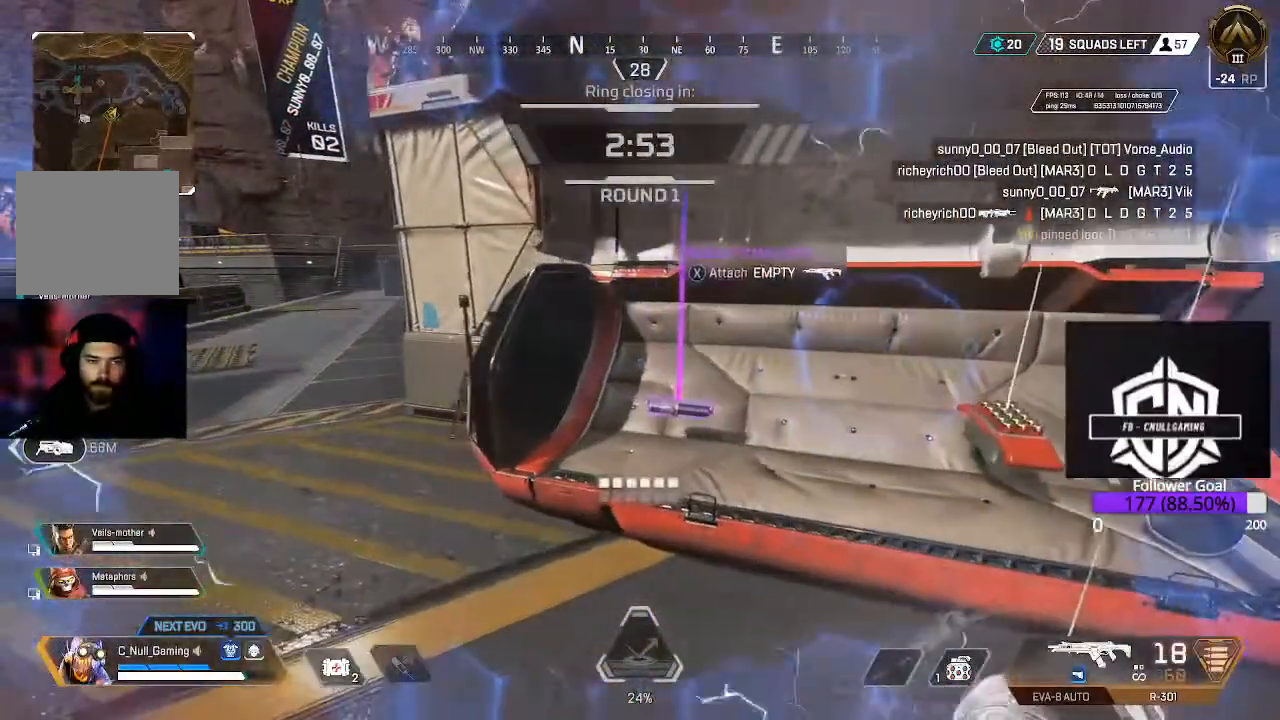
{"buttons": [], "left_stick": "right", "right_stick": "center", "events": [[317, "X", "down"], [367, "X", "up"], [483, "left_stick", "right"]]}
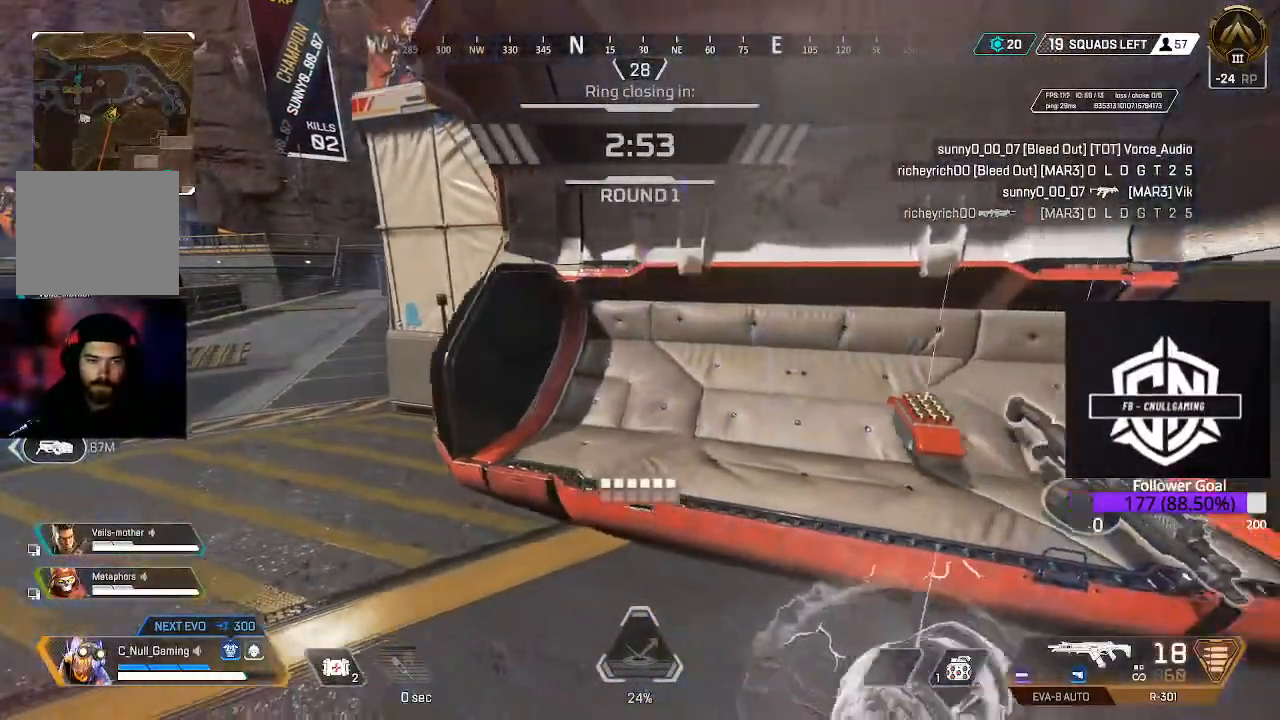
{"buttons": [], "left_stick": "up-right", "right_stick": "center", "events": [[17, "right_stick", "right"], [117, "left_stick", "up-right"], [183, "L3", "down"], [250, "right_stick", "center"], [500, "L3", "up"]]}
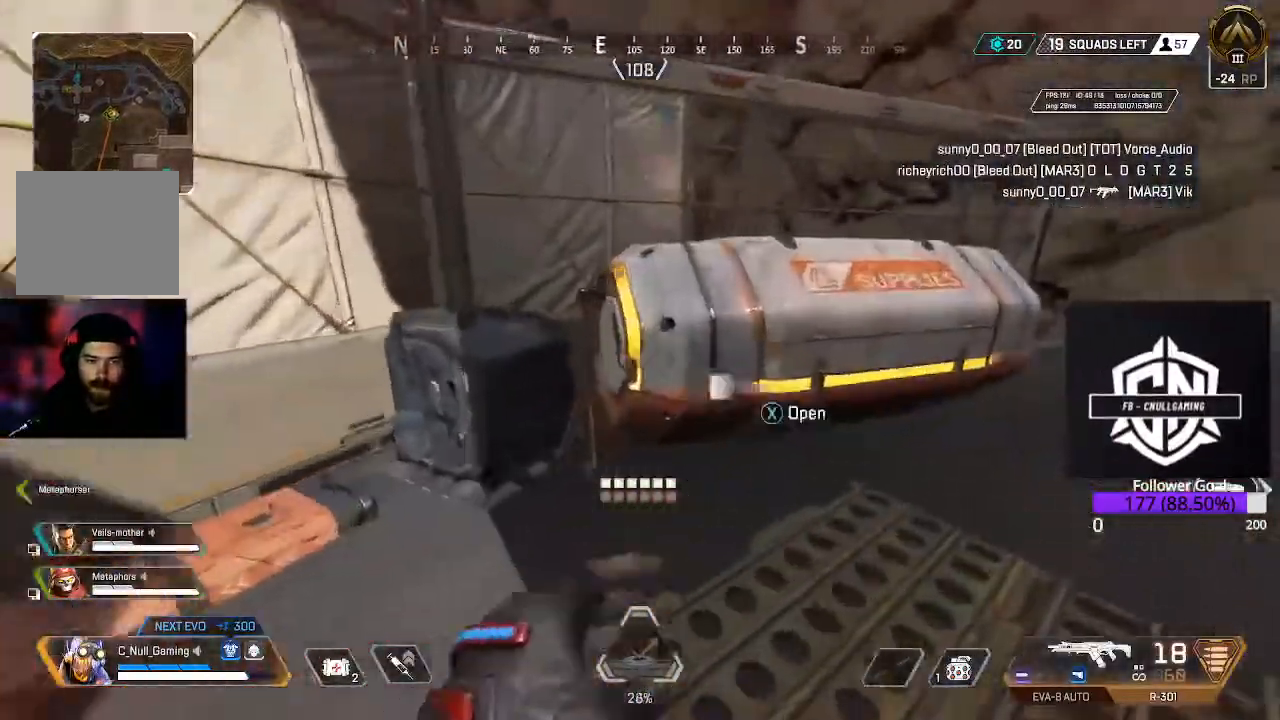
{"buttons": [], "left_stick": "right", "right_stick": "center", "events": [[17, "X", "down"], [183, "X", "up"], [233, "X", "down"], [367, "X", "up"], [450, "left_stick", "right"]]}
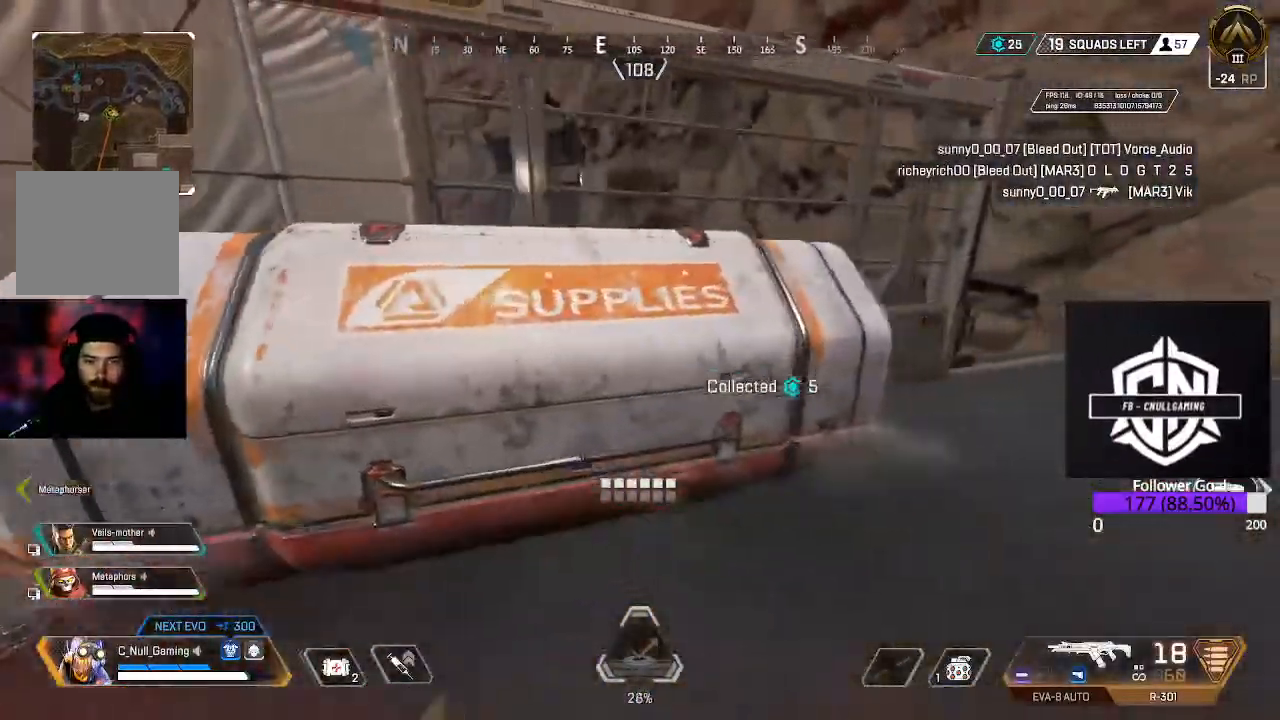
{"buttons": [], "left_stick": "up", "right_stick": "center", "events": [[50, "left_stick", "down-right"], [67, "right_stick", "down-left"], [183, "left_stick", "center"], [183, "right_stick", "center"], [417, "left_stick", "up"]]}
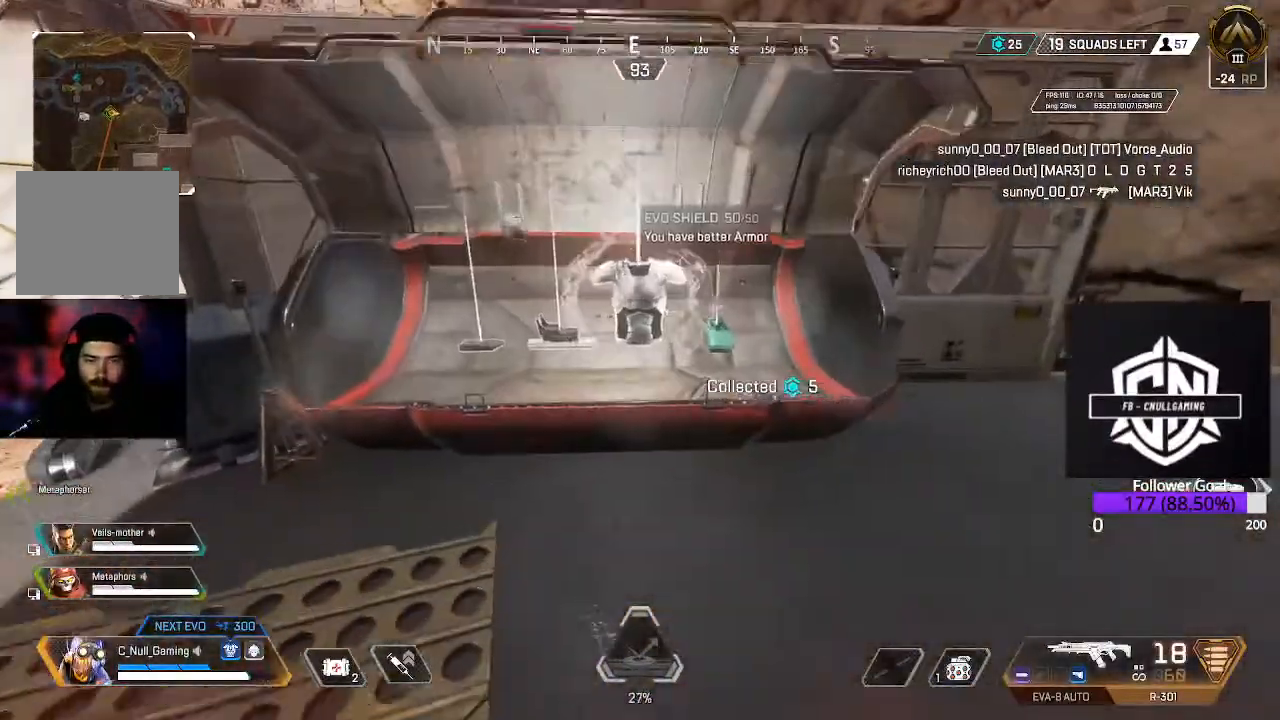
{"buttons": [], "left_stick": "center", "right_stick": "center", "events": [[33, "left_stick", "center"], [200, "left_stick", "left"], [267, "left_stick", "center"]]}
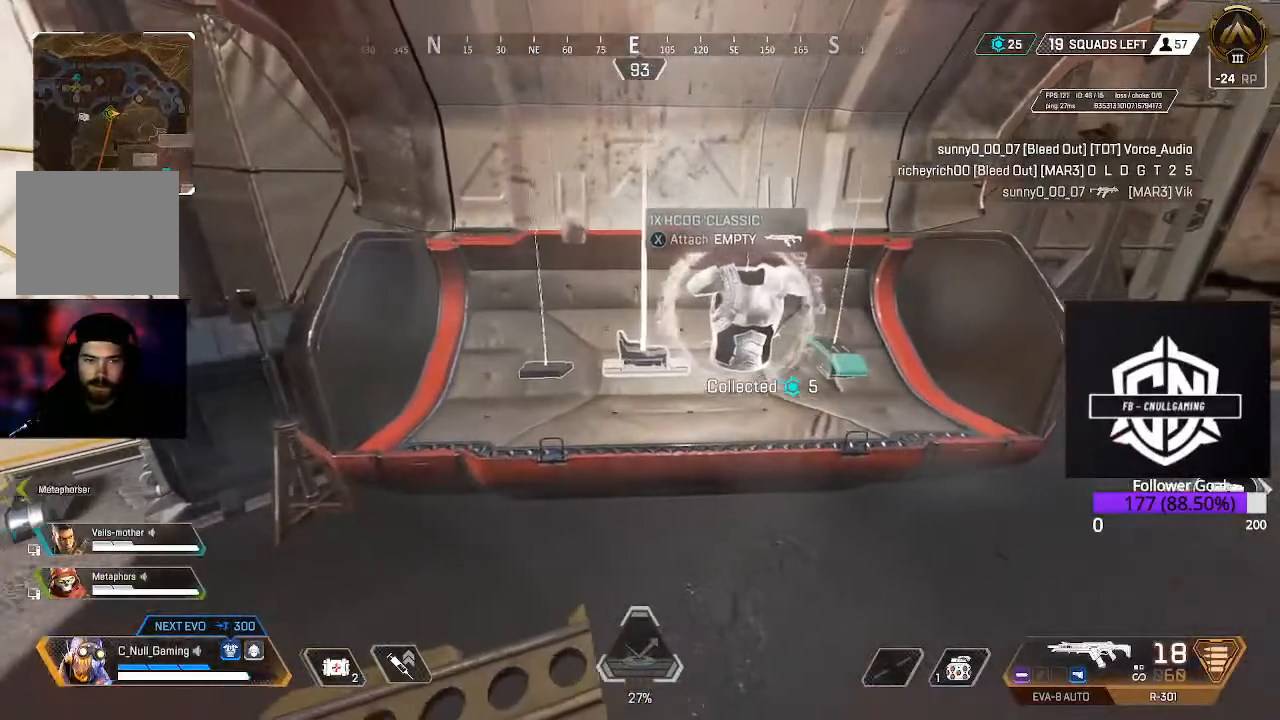
{"buttons": [], "left_stick": "center", "right_stick": "center", "events": [[67, "X", "down"], [183, "X", "up"], [250, "left_stick", "left"], [333, "X", "down"], [350, "left_stick", "center"], [400, "X", "up"]]}
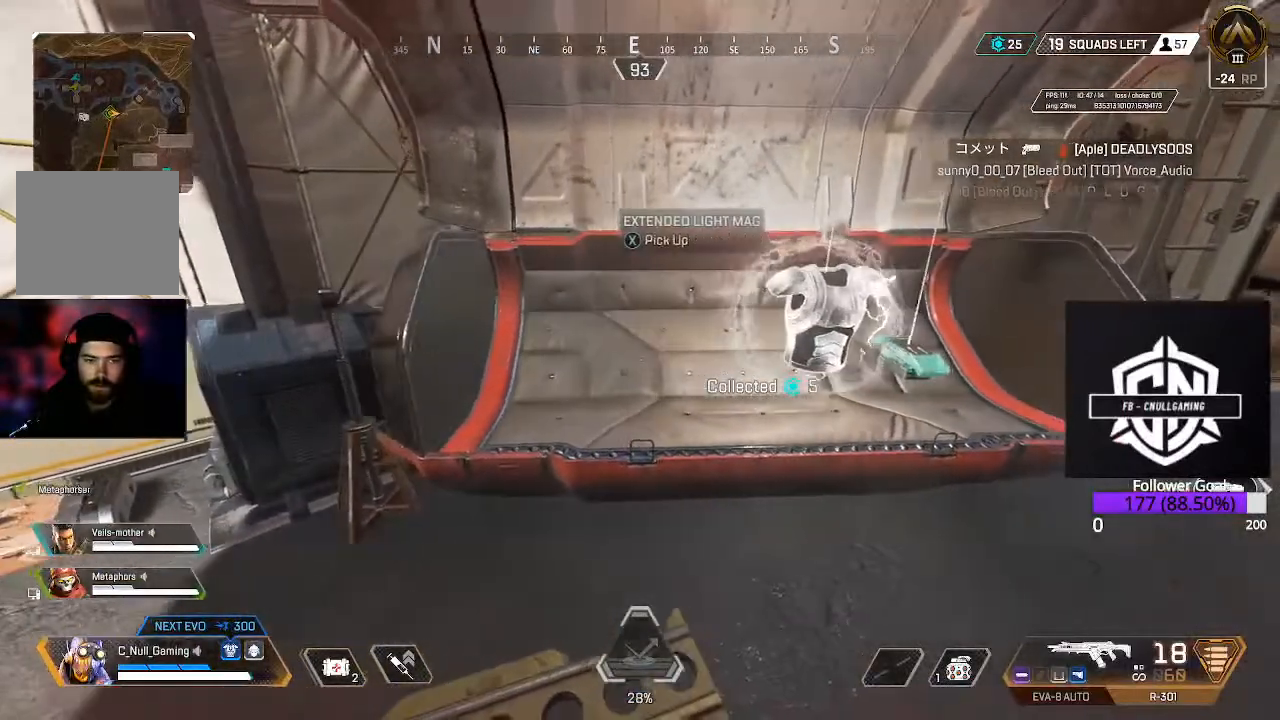
{"buttons": ["B"], "left_stick": "up-right", "right_stick": "center", "events": [[17, "left_stick", "right"], [67, "right_stick", "right"], [133, "left_stick", "up-right"], [200, "L3", "down"], [350, "L3", "up"], [367, "right_stick", "center"], [383, "B", "down"]]}
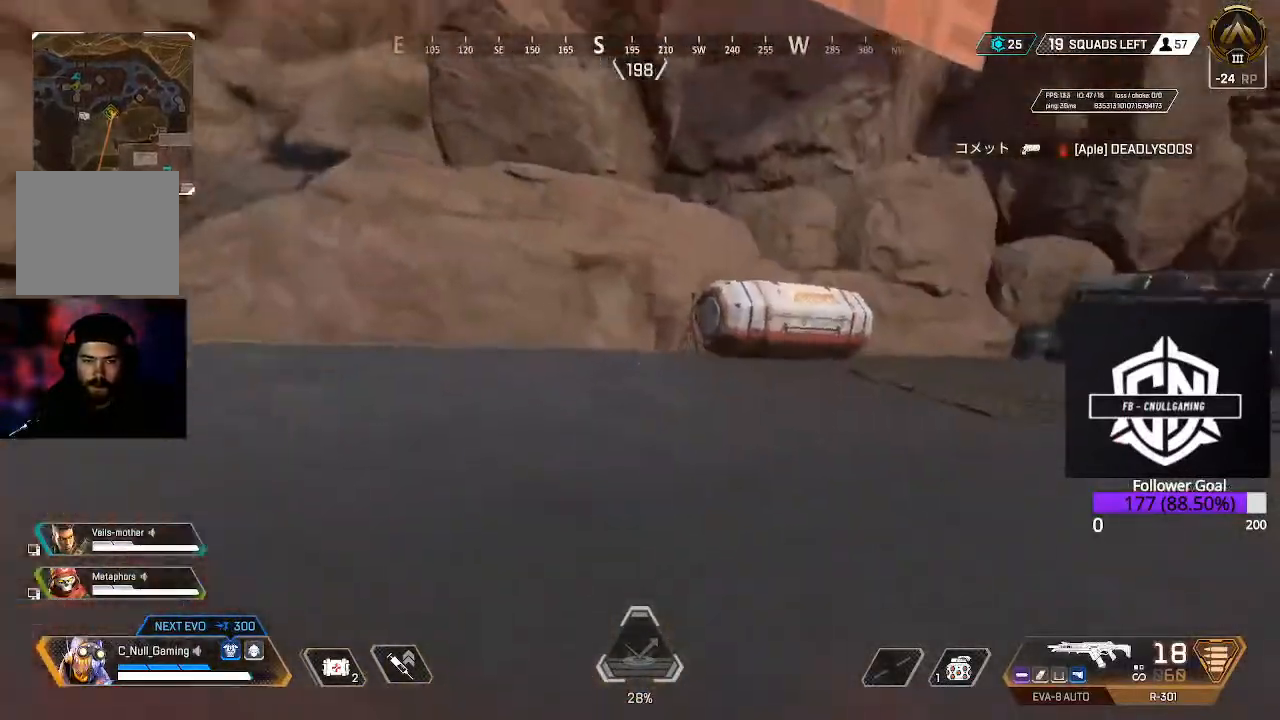
{"buttons": ["L3"], "left_stick": "up-right", "right_stick": "center", "events": [[117, "B", "up"], [400, "L3", "down"]]}
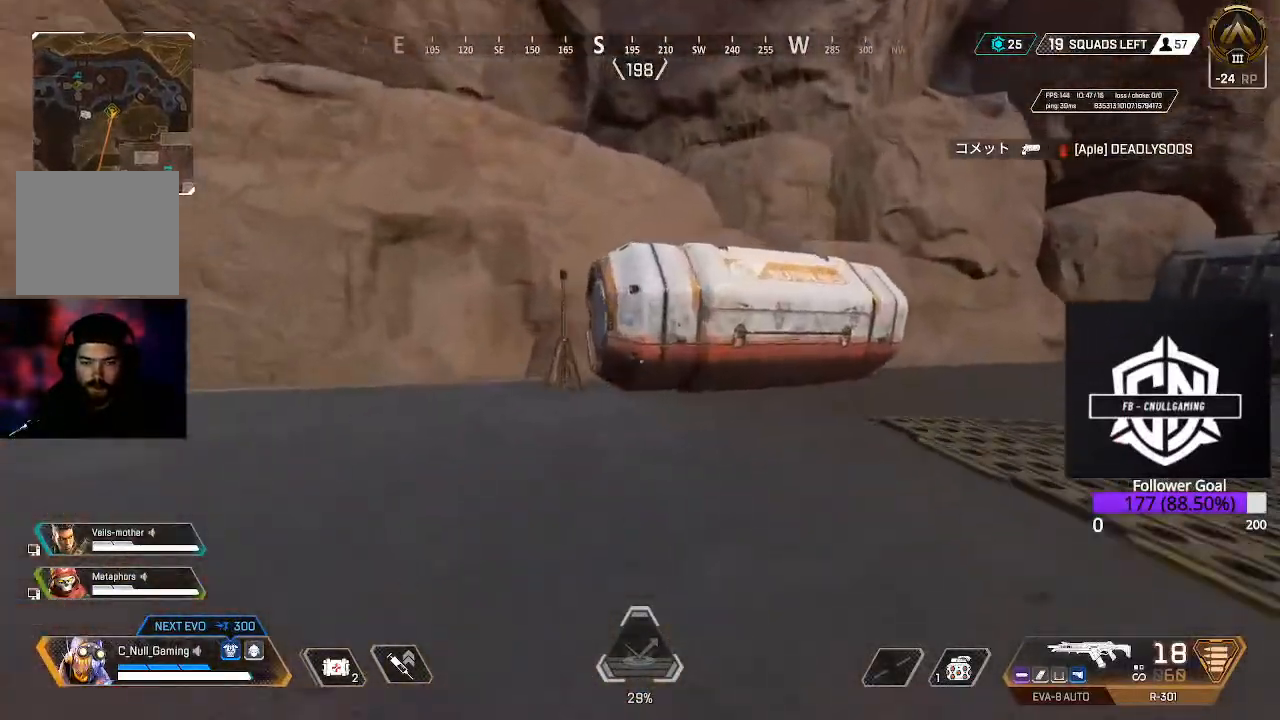
{"buttons": [], "left_stick": "up-right", "right_stick": "center", "events": [[133, "L3", "up"], [167, "X", "down"], [283, "X", "up"], [367, "X", "down"], [500, "X", "up"]]}
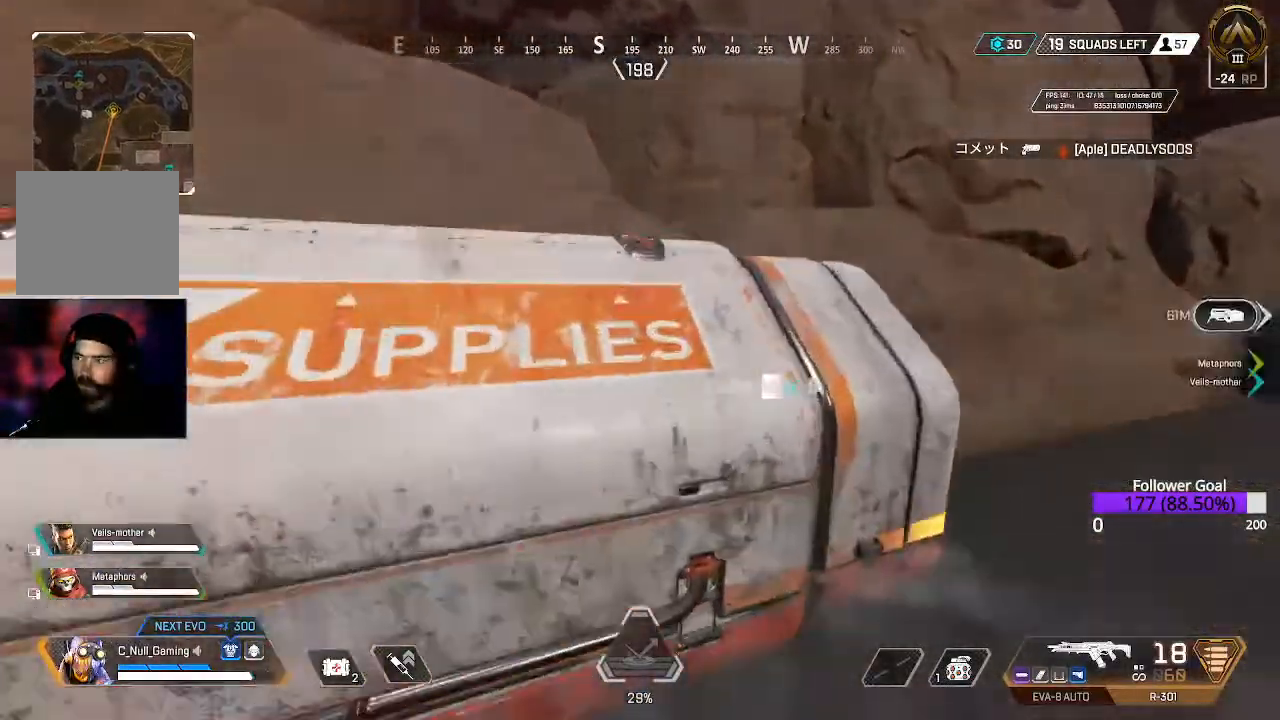
{"buttons": [], "left_stick": "center", "right_stick": "center", "events": [[150, "left_stick", "right"], [167, "right_stick", "left"], [267, "left_stick", "down-right"], [367, "left_stick", "center"], [417, "right_stick", "center"]]}
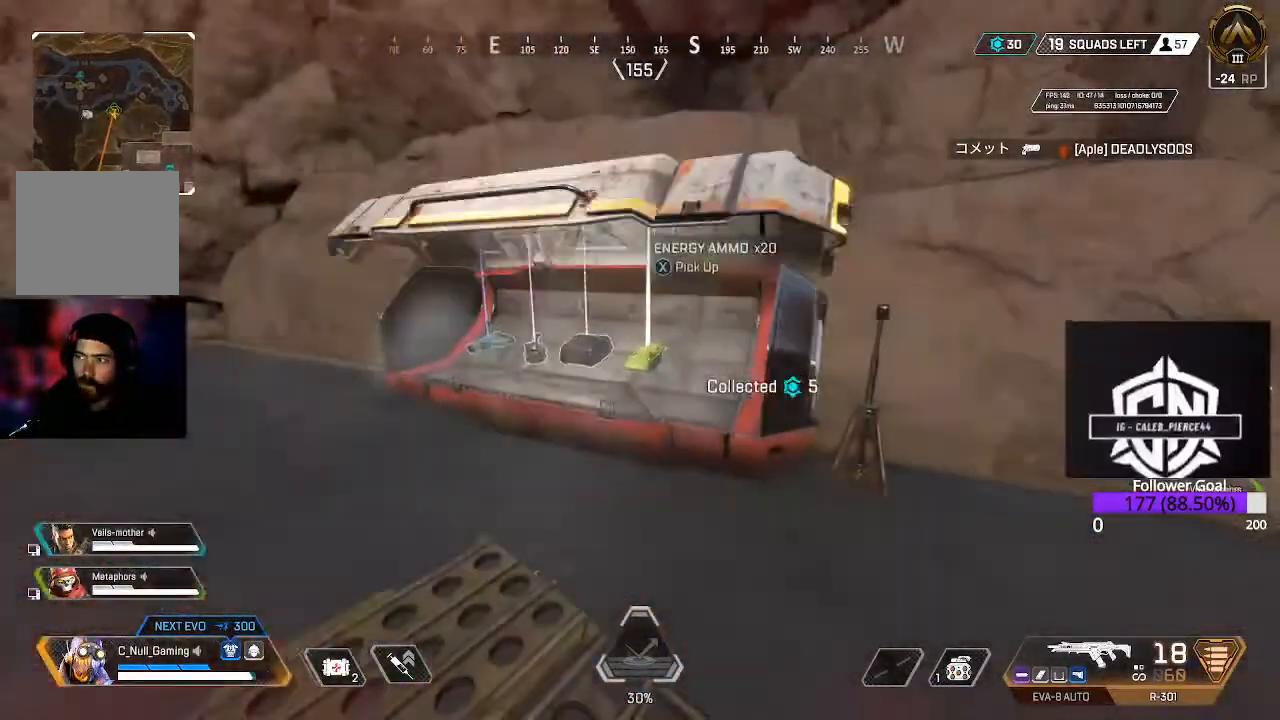
{"buttons": [], "left_stick": "left", "right_stick": "center", "events": [[150, "left_stick", "up"], [250, "left_stick", "center"], [467, "left_stick", "left"]]}
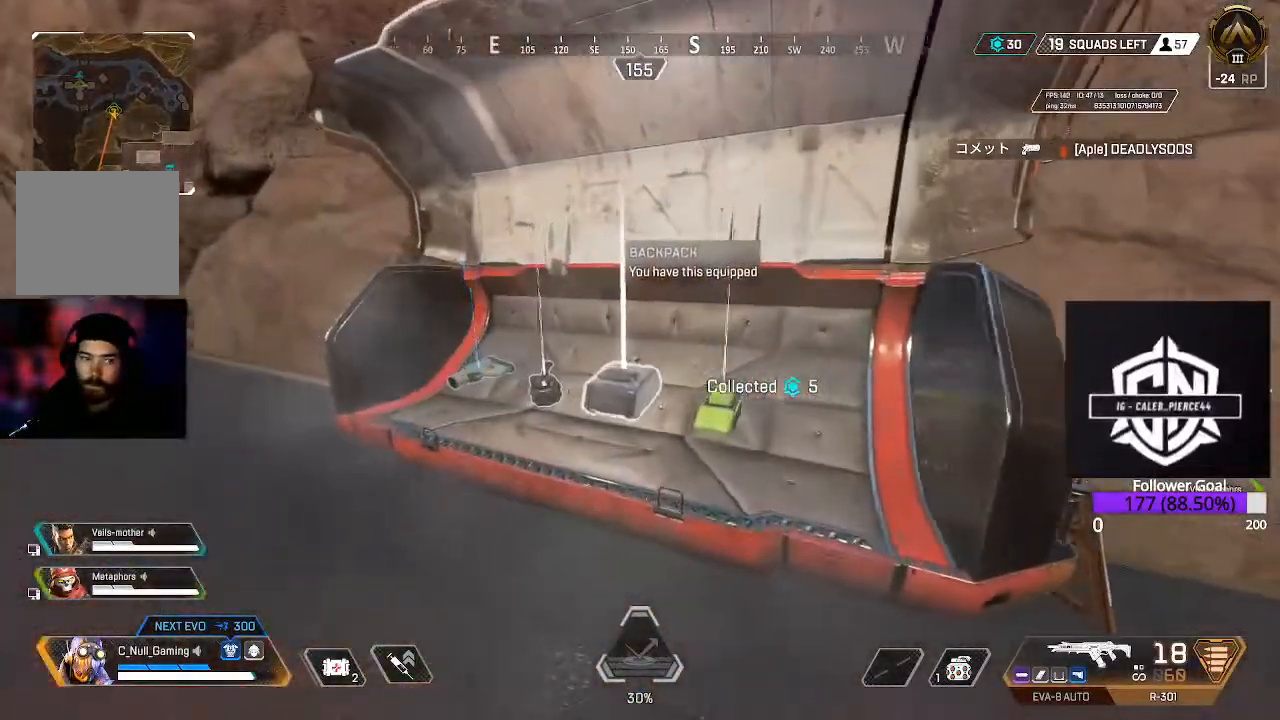
{"buttons": [], "left_stick": "center", "right_stick": "center", "events": [[183, "left_stick", "center"], [417, "R1", "down"], [500, "R1", "up"]]}
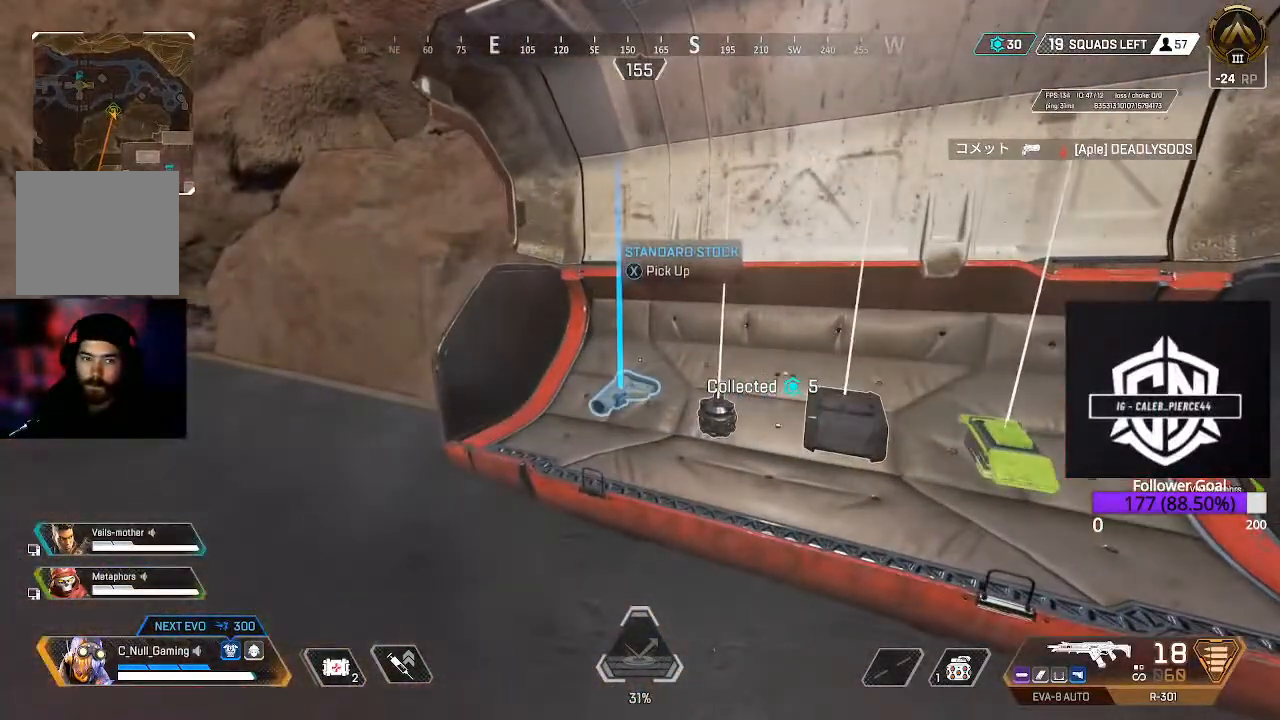
{"buttons": [], "left_stick": "center", "right_stick": "center", "events": [[100, "left_stick", "down-right"], [167, "left_stick", "center"]]}
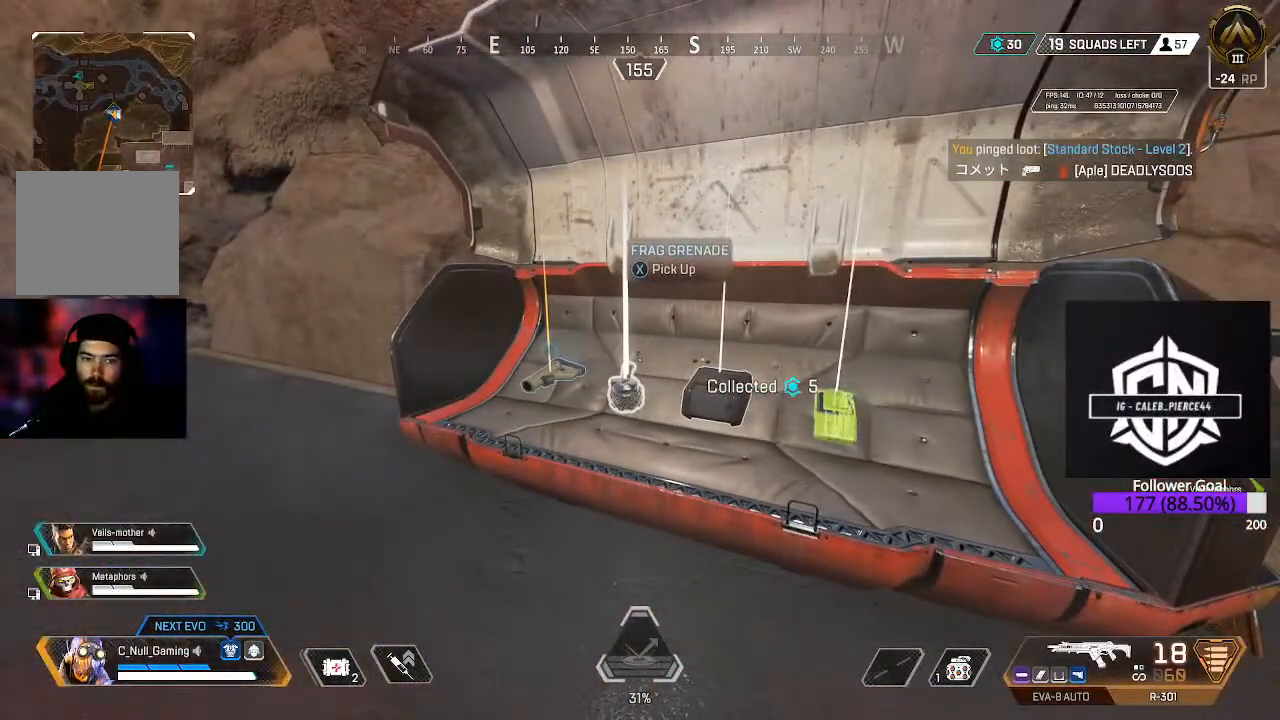
{"buttons": [], "left_stick": "up-right", "right_stick": "right", "events": [[133, "X", "down"], [167, "X", "up"], [283, "left_stick", "down-right"], [333, "right_stick", "right"], [367, "left_stick", "right"], [467, "left_stick", "up-right"]]}
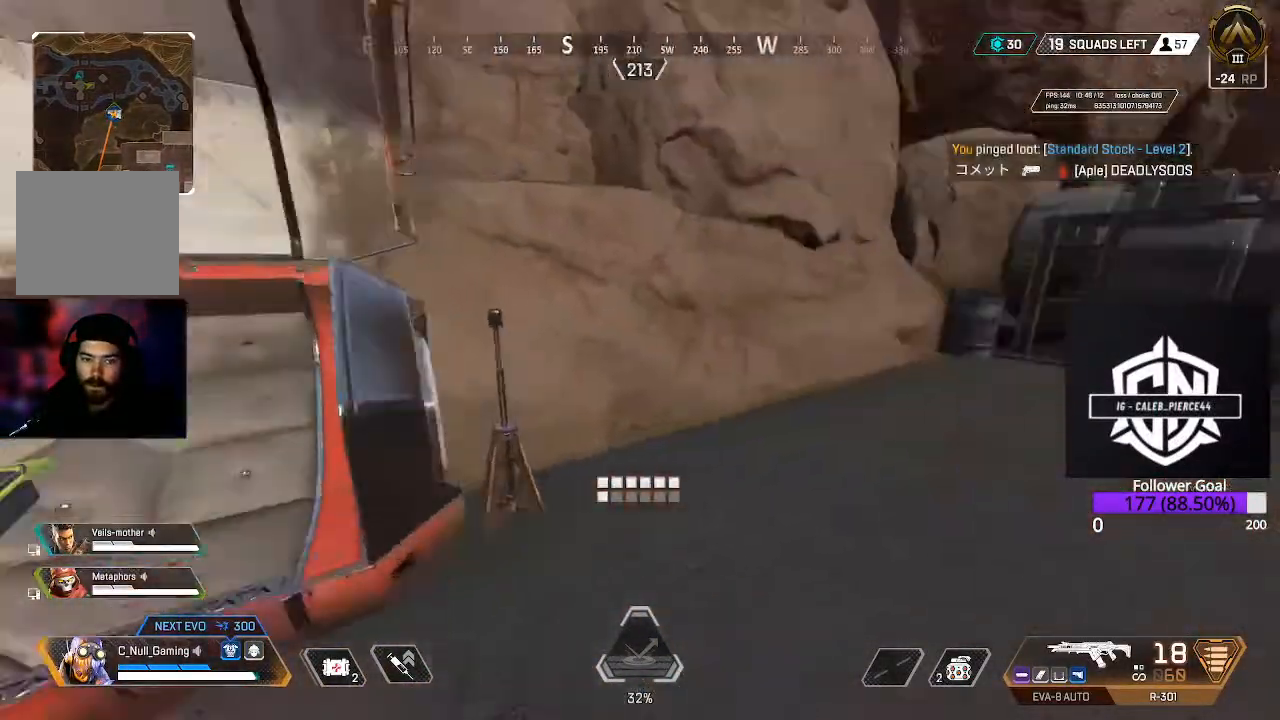
{"buttons": [], "left_stick": "up-right", "right_stick": "center", "events": [[33, "L3", "down"], [183, "L3", "up"], [283, "L3", "down"], [333, "right_stick", "center"], [467, "L3", "up"]]}
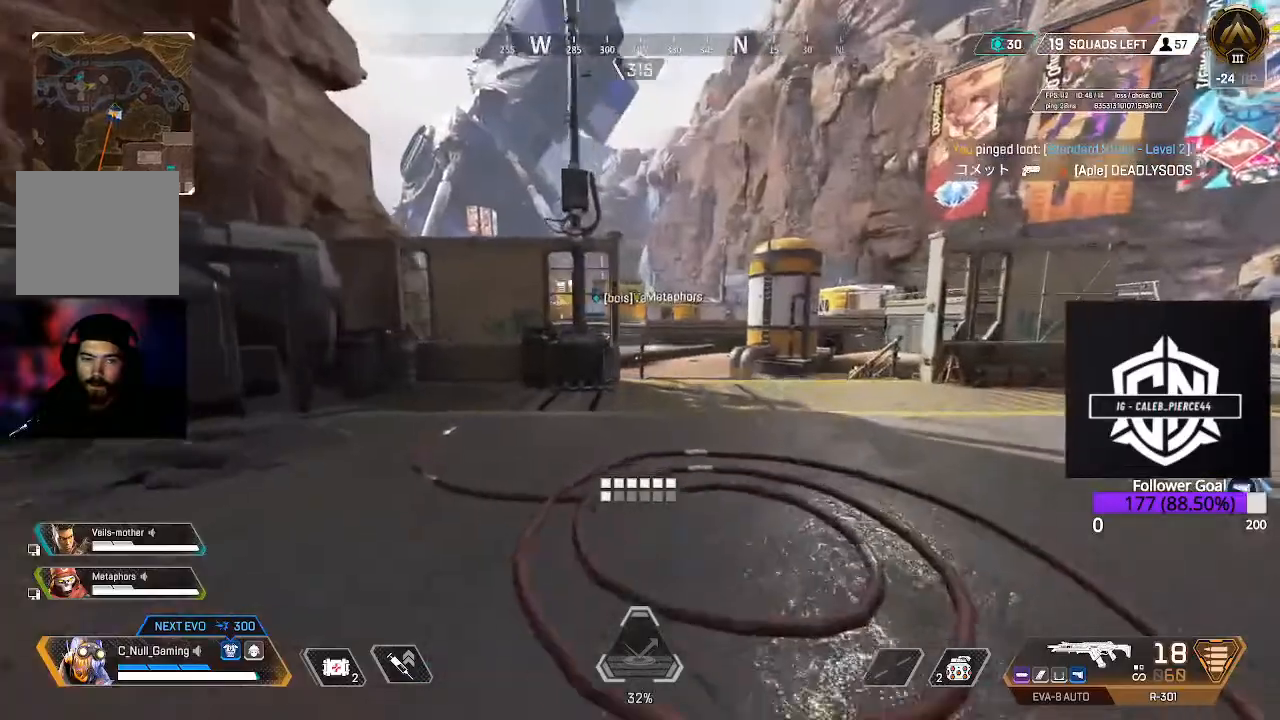
{"buttons": [], "left_stick": "up-right", "right_stick": "center", "events": [[100, "L3", "down"], [100, "right_stick", "right"], [217, "right_stick", "center"], [300, "L3", "up"], [300, "right_stick", "right"], [500, "right_stick", "center"]]}
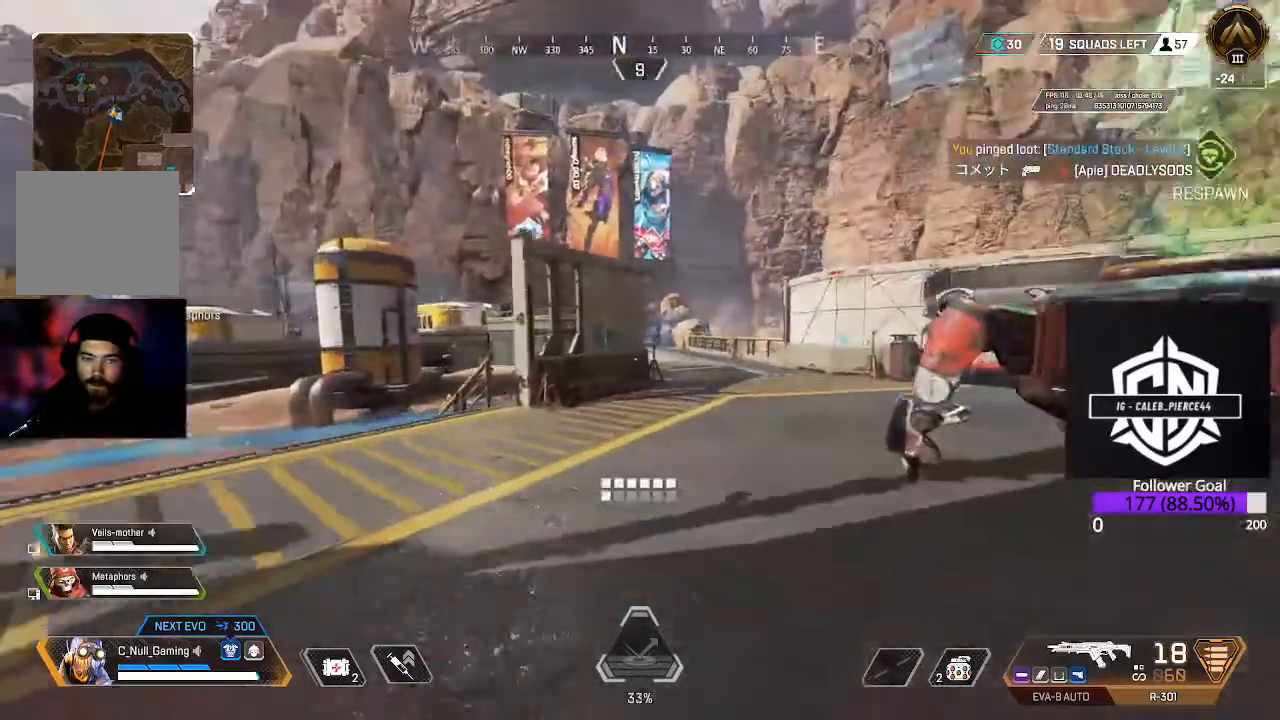
{"buttons": ["L3"], "left_stick": "up", "right_stick": "center", "events": [[67, "L3", "down"], [283, "L3", "up"], [400, "L3", "down"], [400, "left_stick", "up"]]}
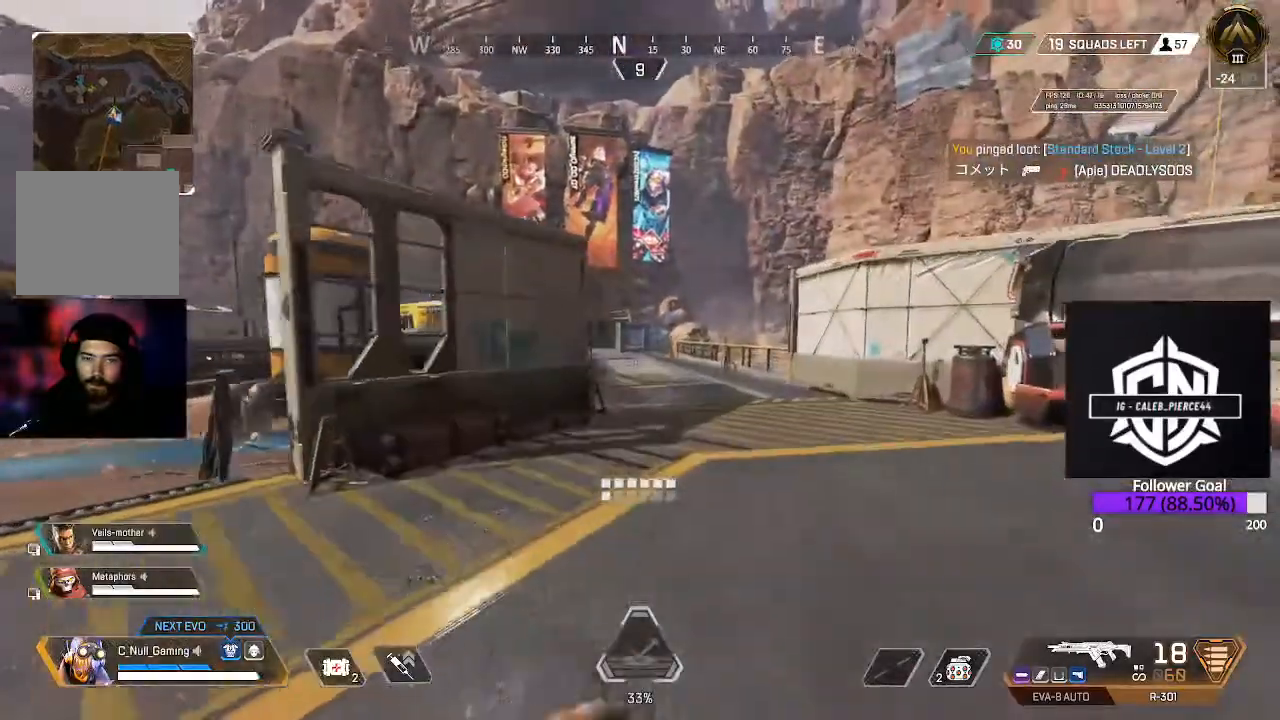
{"buttons": ["B"], "left_stick": "up", "right_stick": "center", "events": [[117, "L3", "up"], [433, "B", "down"]]}